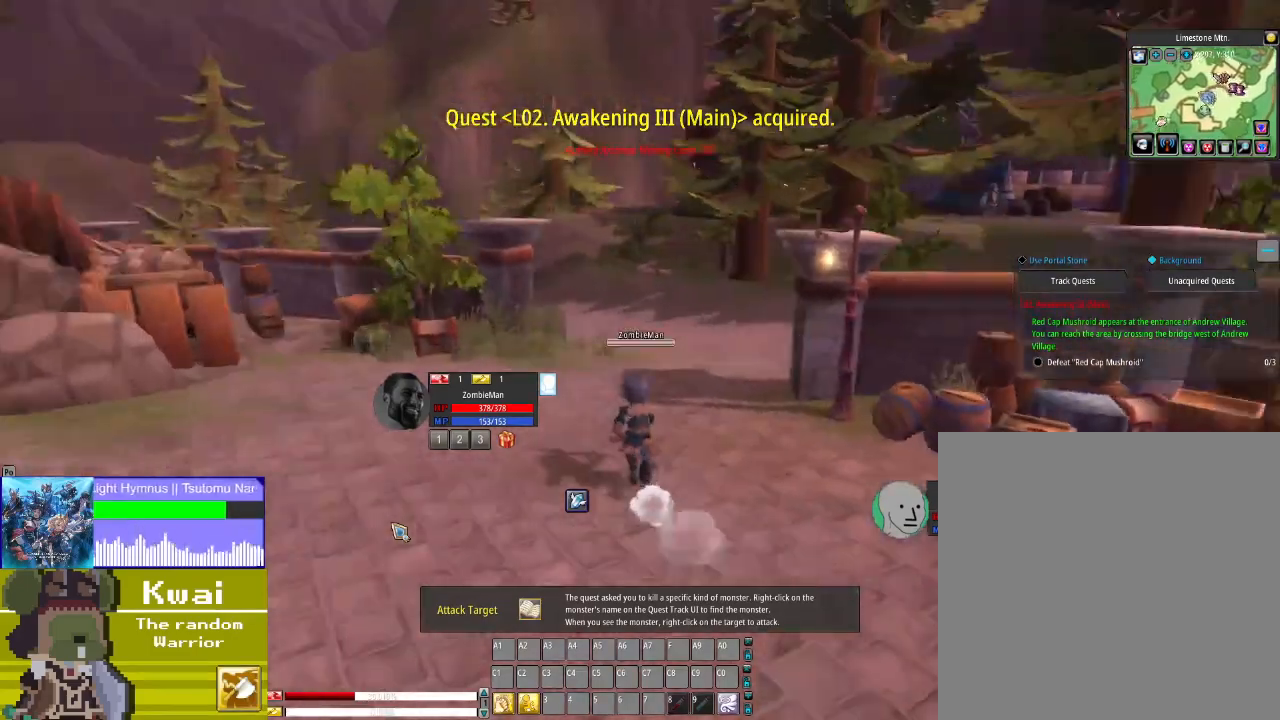
Gameplay with a controller (Xbox layout); each line is a JSON object with the inputs held at the frame after it. "events" lists button and stick changes between this image and that frame as [ms after this image, input, new state], when the widget could be followed in between.
{"buttons": ["DPAD_UP"], "left_stick": "center", "right_stick": "center", "events": [[33, "DPAD_RIGHT", "up"]]}
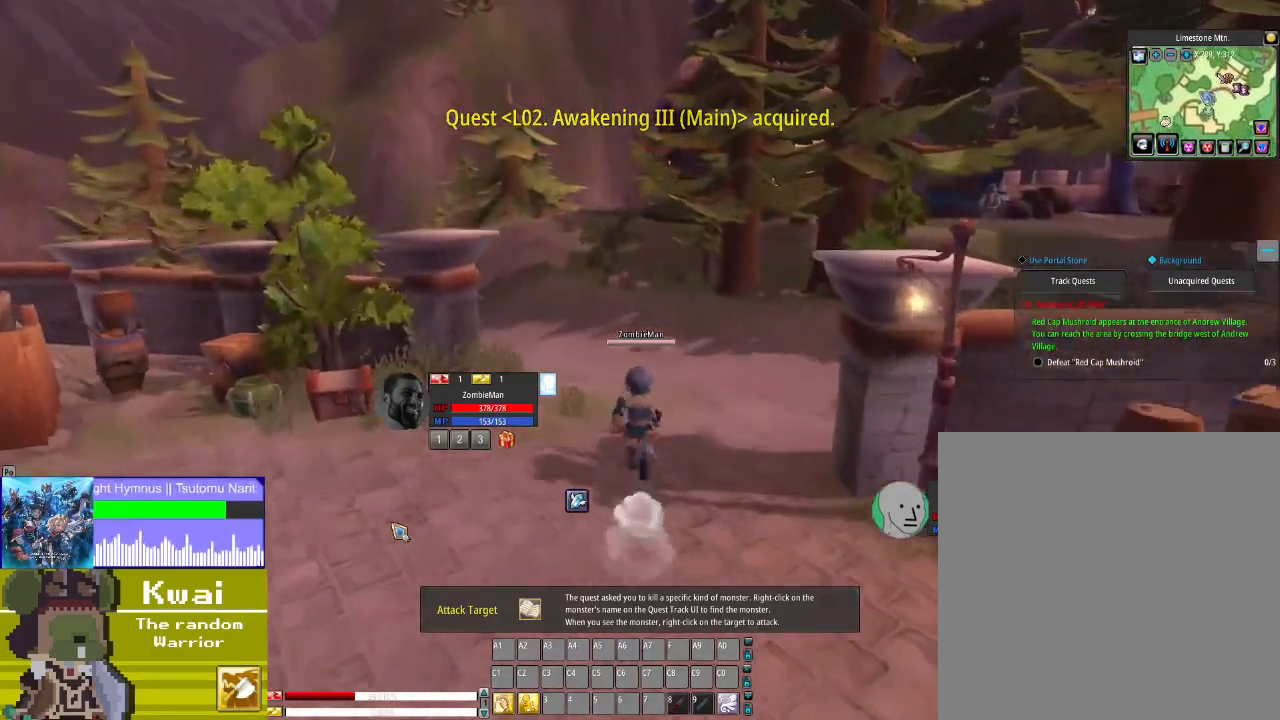
{"buttons": ["DPAD_UP"], "left_stick": "center", "right_stick": "center", "events": []}
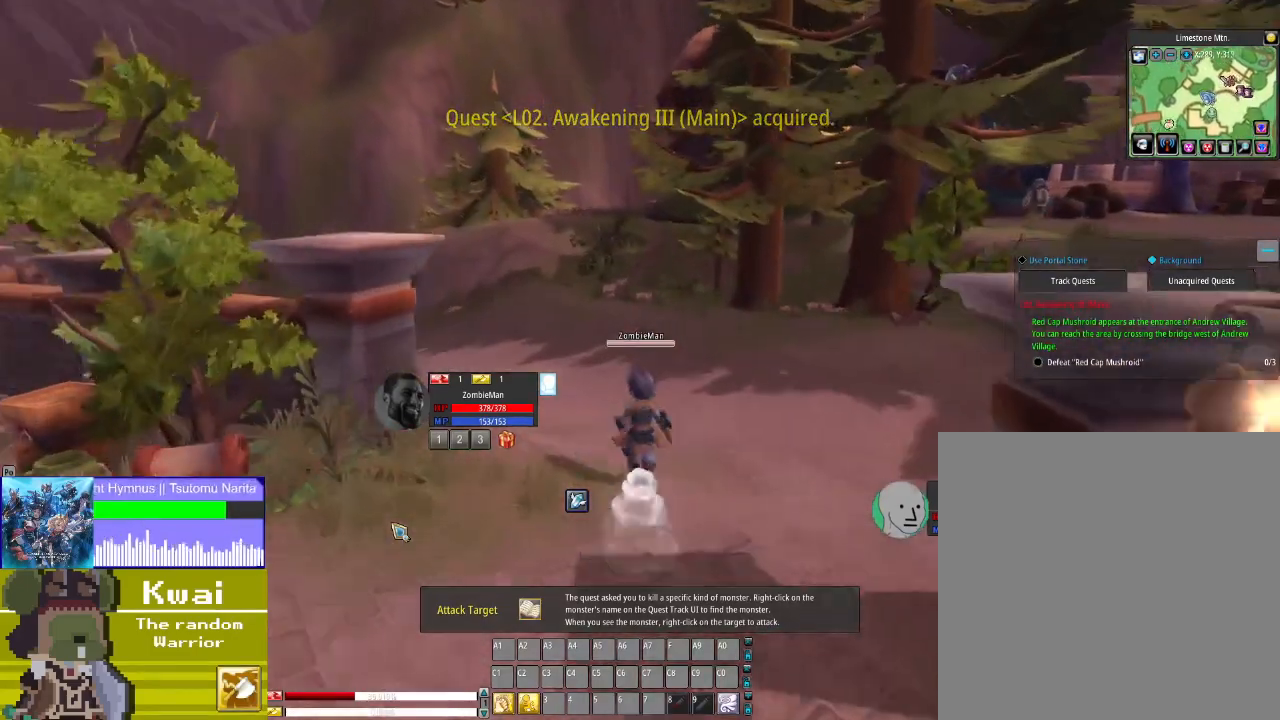
{"buttons": ["DPAD_UP"], "left_stick": "center", "right_stick": "center", "events": [[200, "DPAD_LEFT", "down"], [367, "DPAD_LEFT", "up"]]}
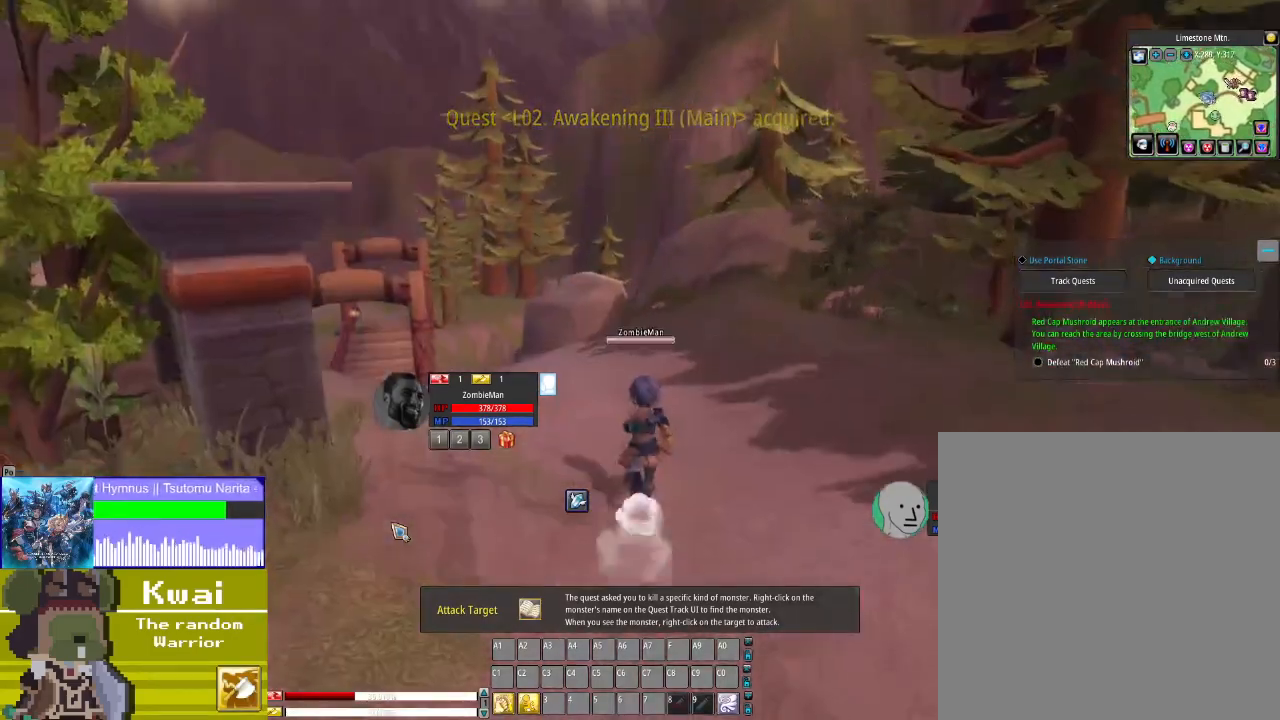
{"buttons": ["DPAD_UP", "DPAD_LEFT"], "left_stick": "center", "right_stick": "center", "events": [[467, "DPAD_LEFT", "down"]]}
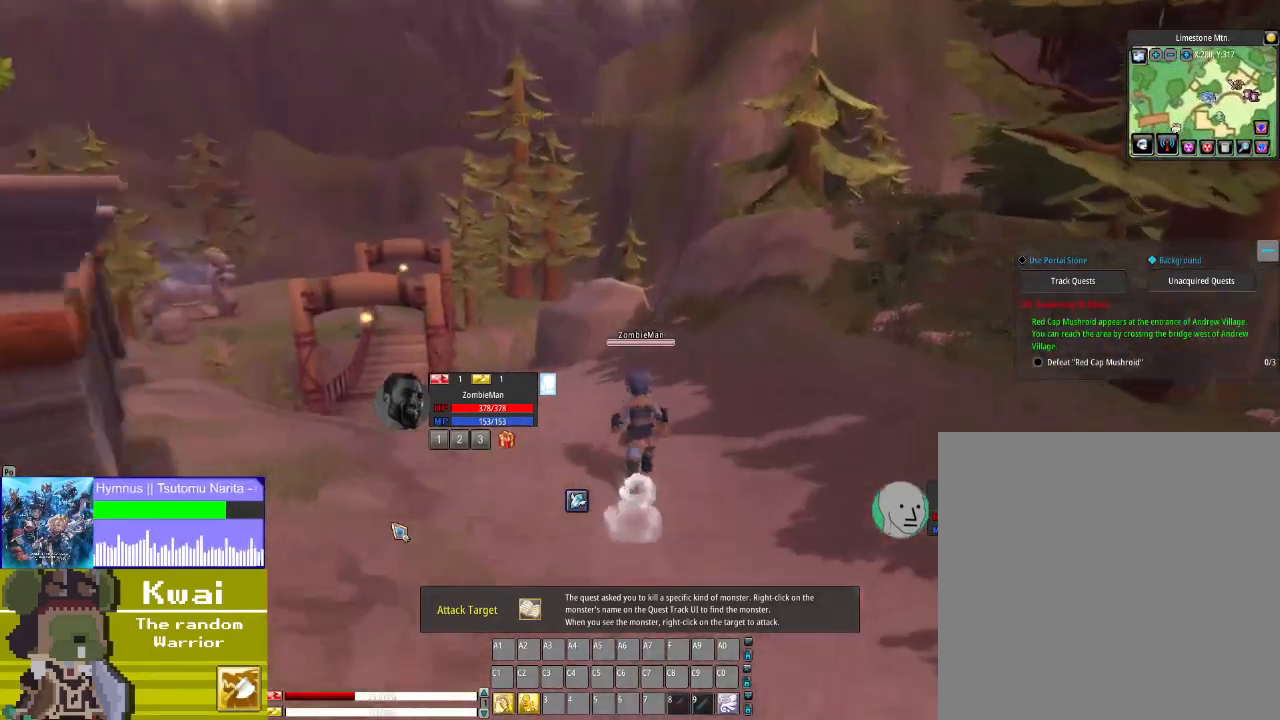
{"buttons": ["DPAD_UP"], "left_stick": "center", "right_stick": "center", "events": [[234, "DPAD_LEFT", "up"]]}
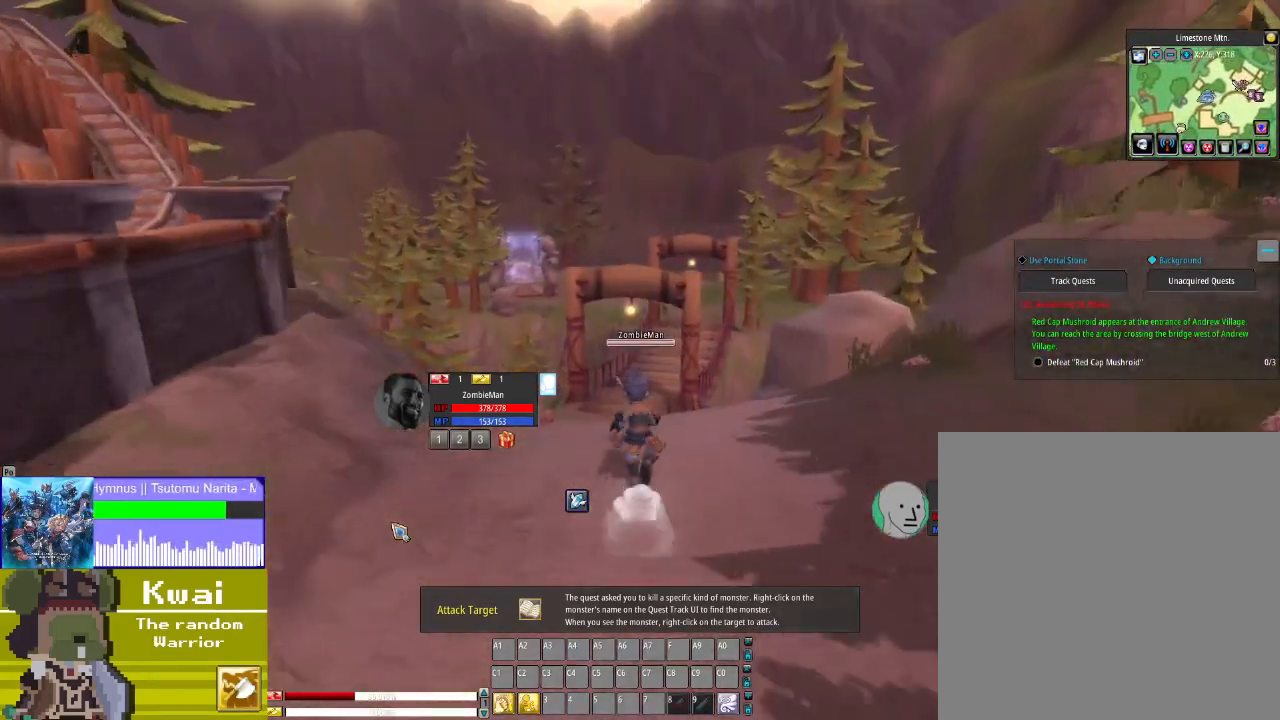
{"buttons": ["DPAD_UP"], "left_stick": "center", "right_stick": "center", "events": [[167, "DPAD_LEFT", "down"], [334, "DPAD_LEFT", "up"]]}
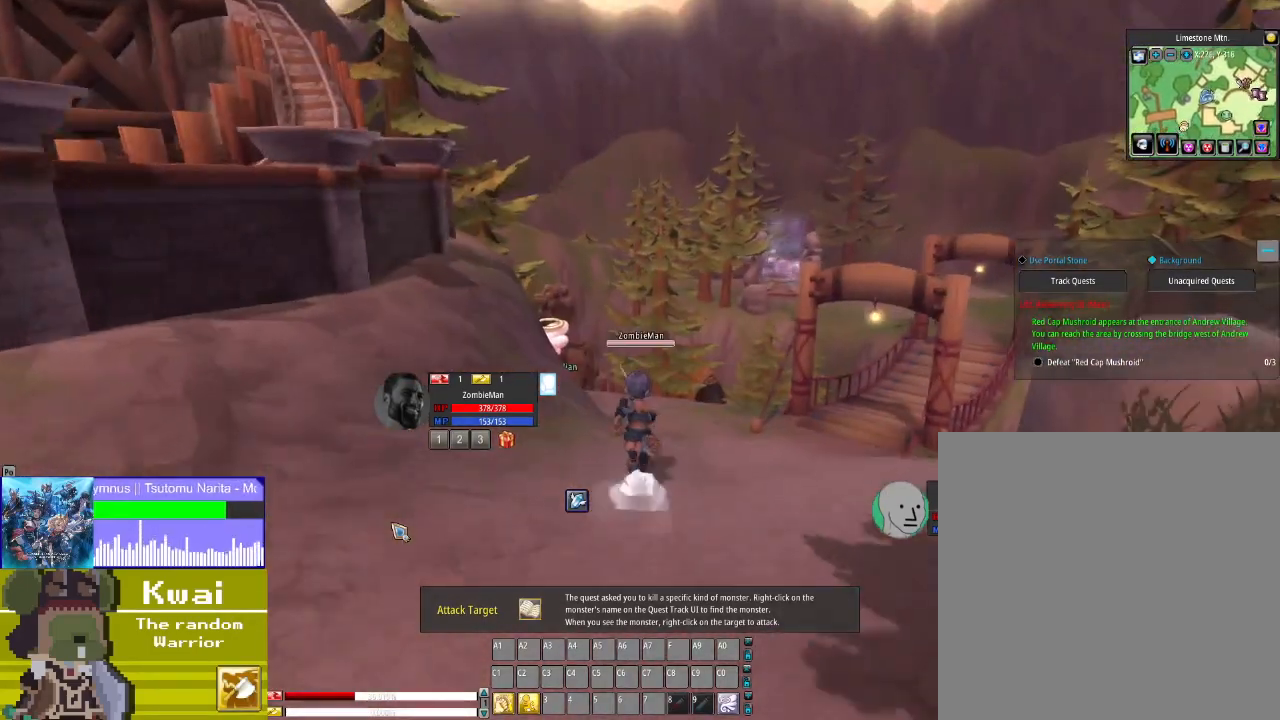
{"buttons": ["DPAD_UP"], "left_stick": "center", "right_stick": "center", "events": [[301, "DPAD_RIGHT", "down"], [467, "DPAD_RIGHT", "up"]]}
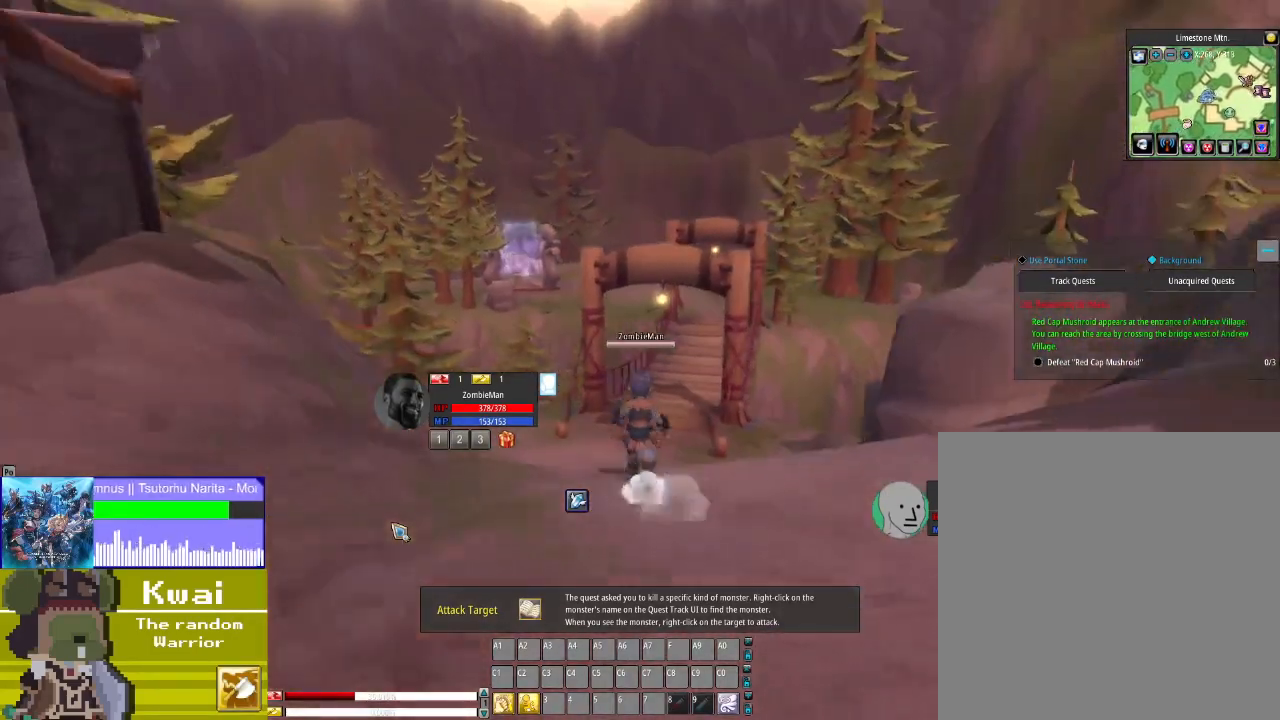
{"buttons": ["DPAD_UP"], "left_stick": "center", "right_stick": "center", "events": []}
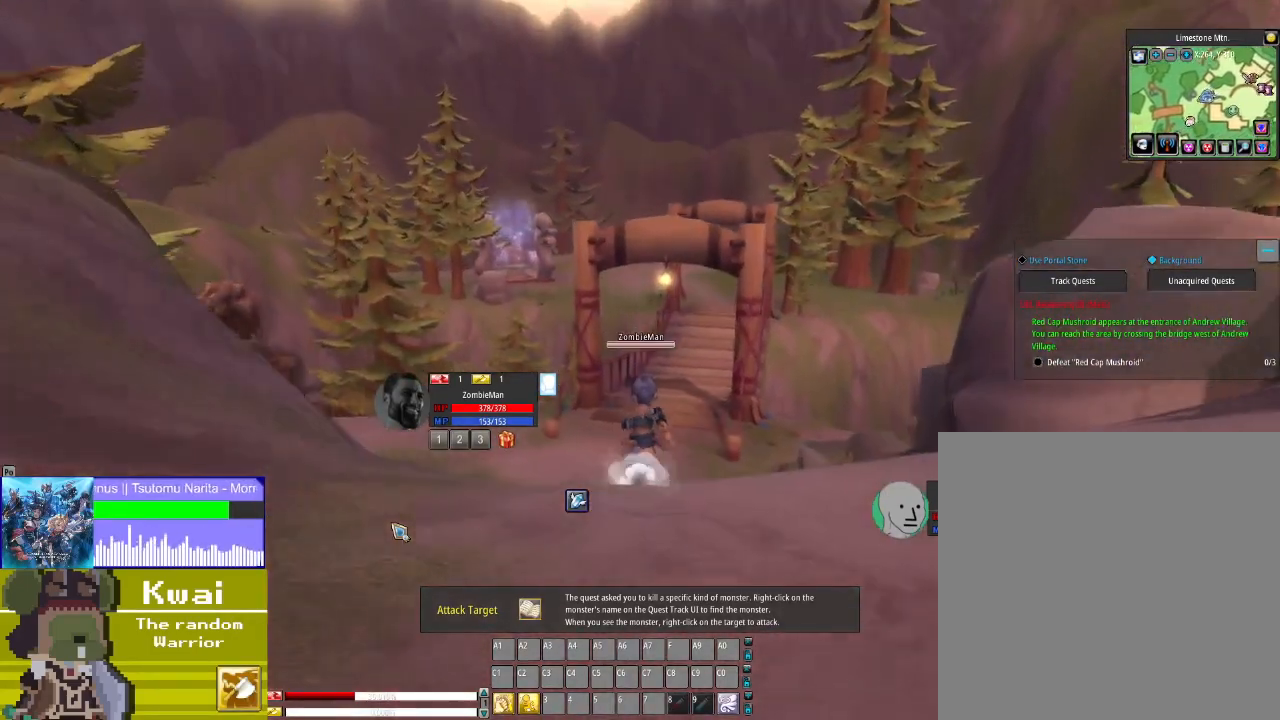
{"buttons": ["DPAD_UP"], "left_stick": "center", "right_stick": "center", "events": []}
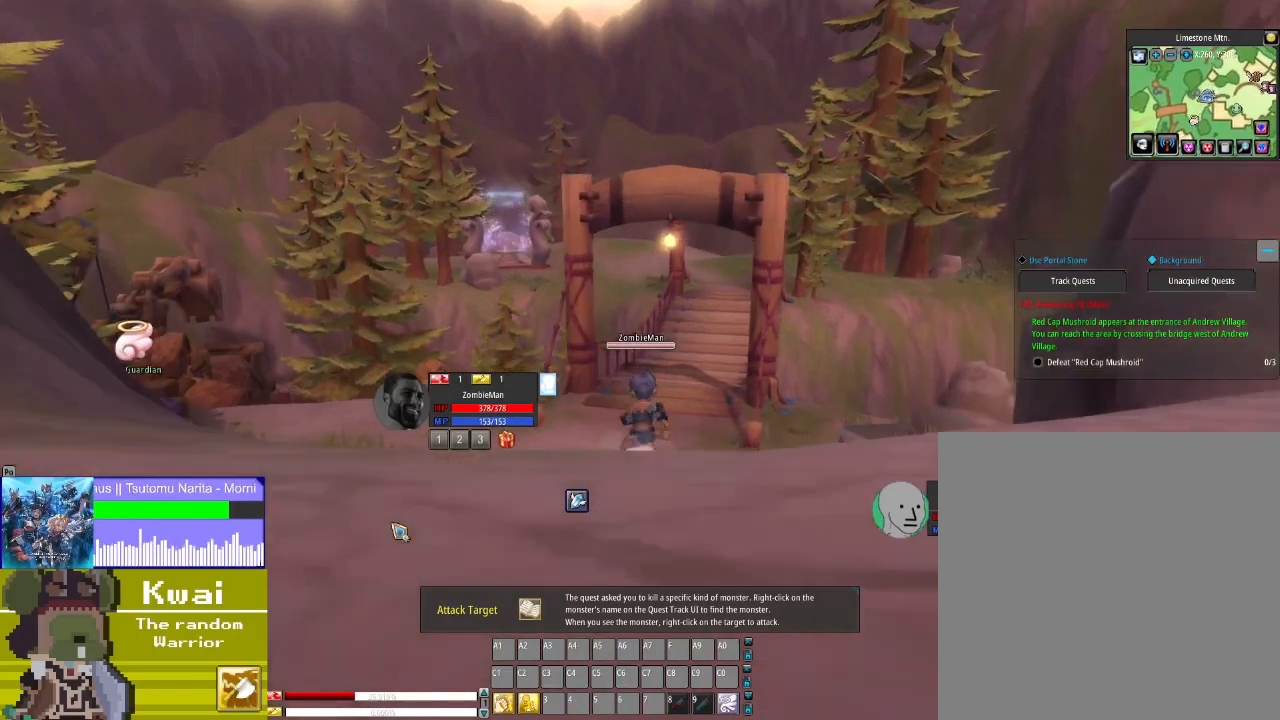
{"buttons": ["DPAD_UP"], "left_stick": "center", "right_stick": "center", "events": []}
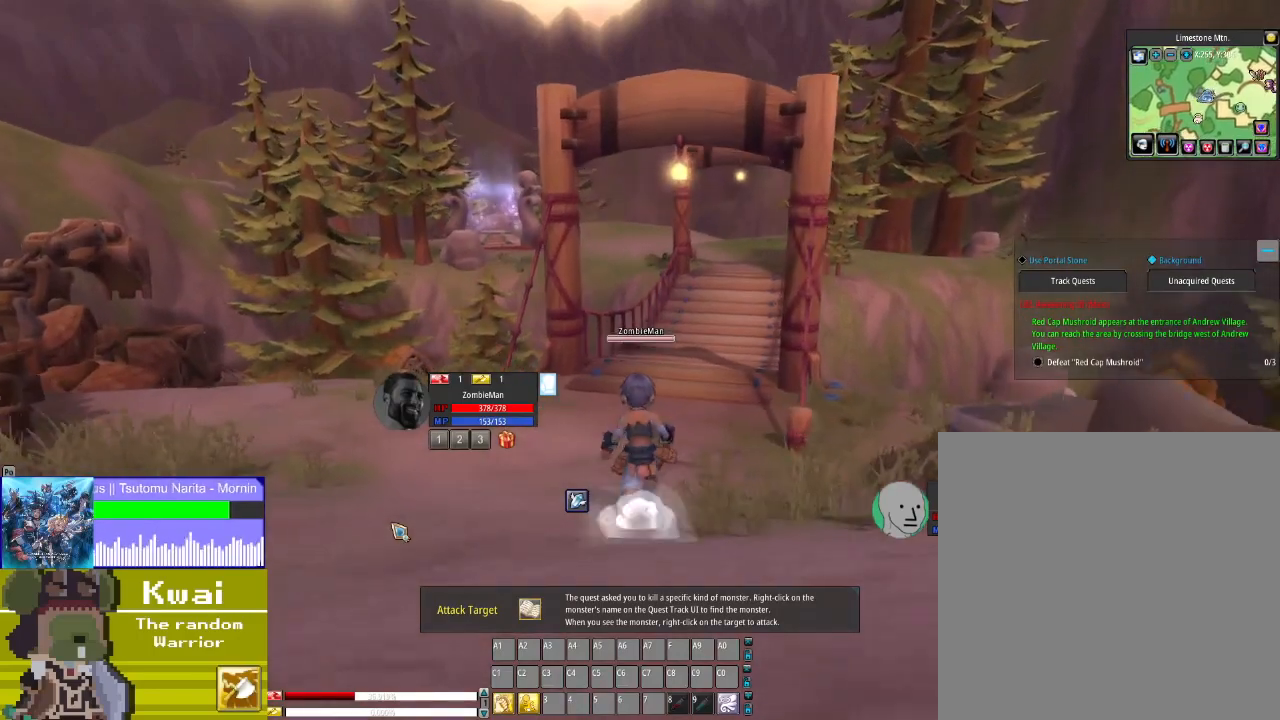
{"buttons": ["DPAD_UP"], "left_stick": "center", "right_stick": "center", "events": []}
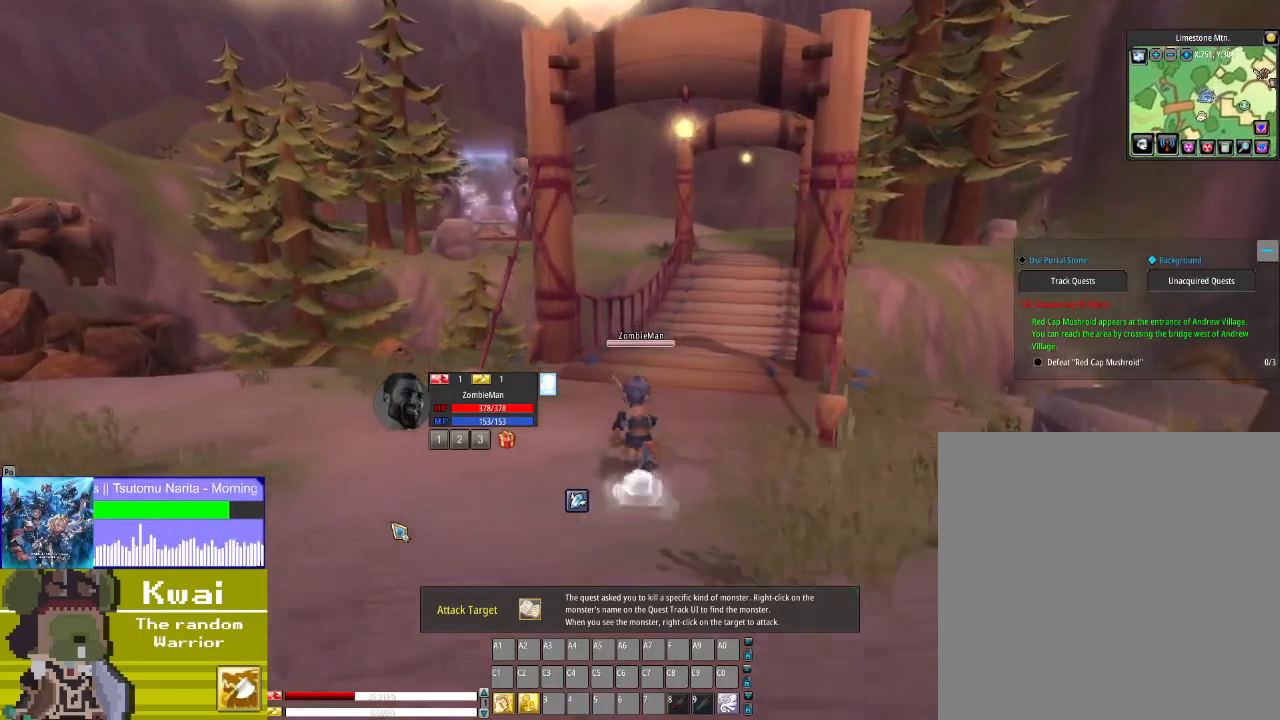
{"buttons": ["DPAD_UP"], "left_stick": "center", "right_stick": "center", "events": []}
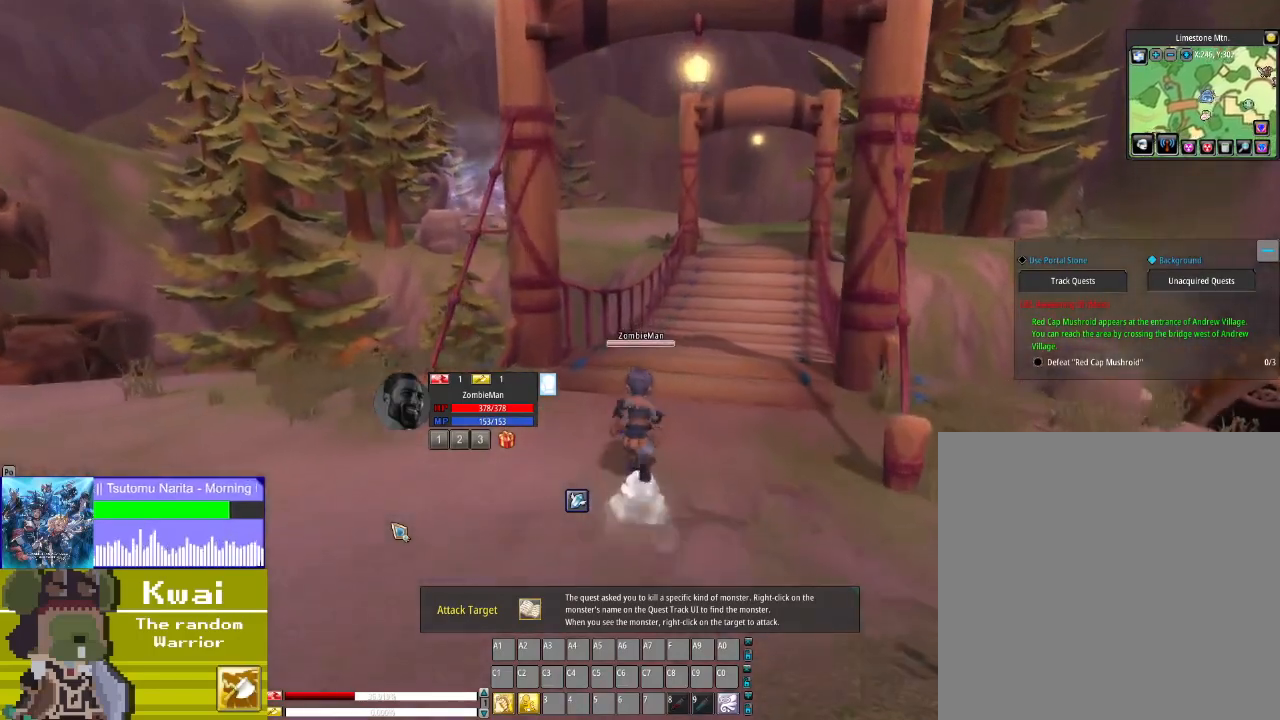
{"buttons": ["DPAD_UP", "DPAD_RIGHT"], "left_stick": "center", "right_stick": "center", "events": [[501, "DPAD_RIGHT", "down"]]}
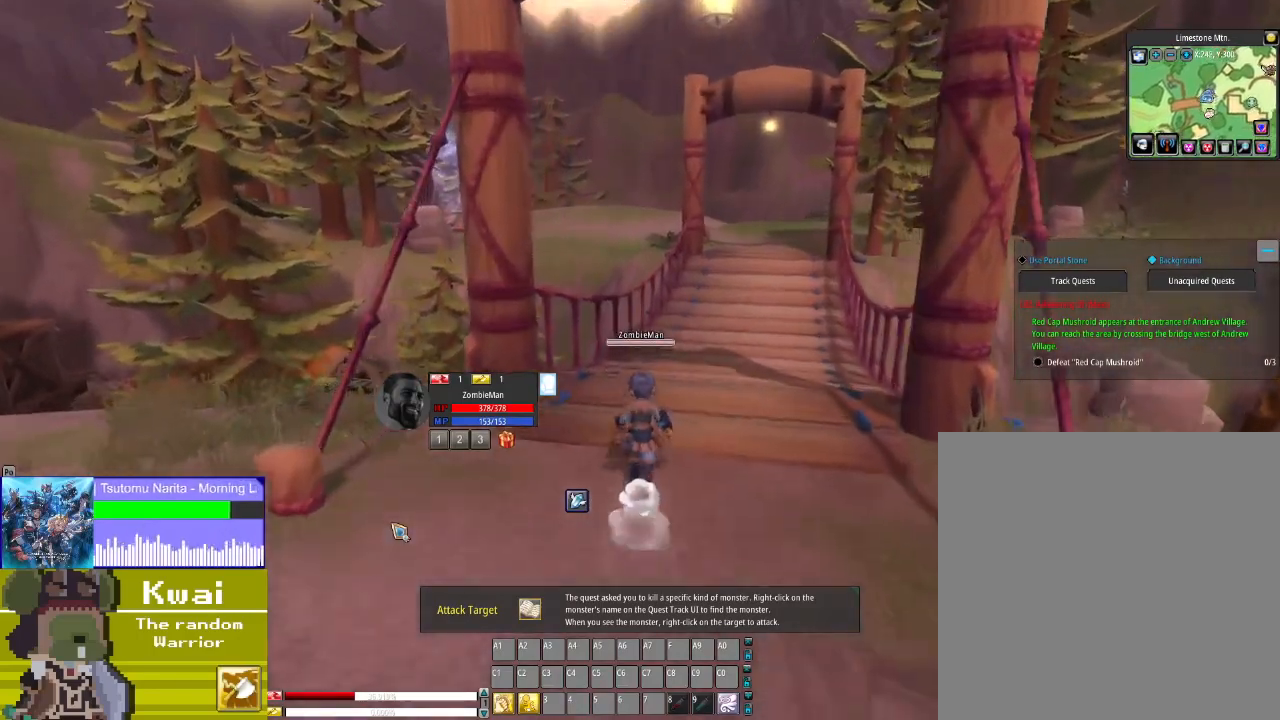
{"buttons": ["DPAD_UP"], "left_stick": "center", "right_stick": "center", "events": [[133, "DPAD_RIGHT", "up"]]}
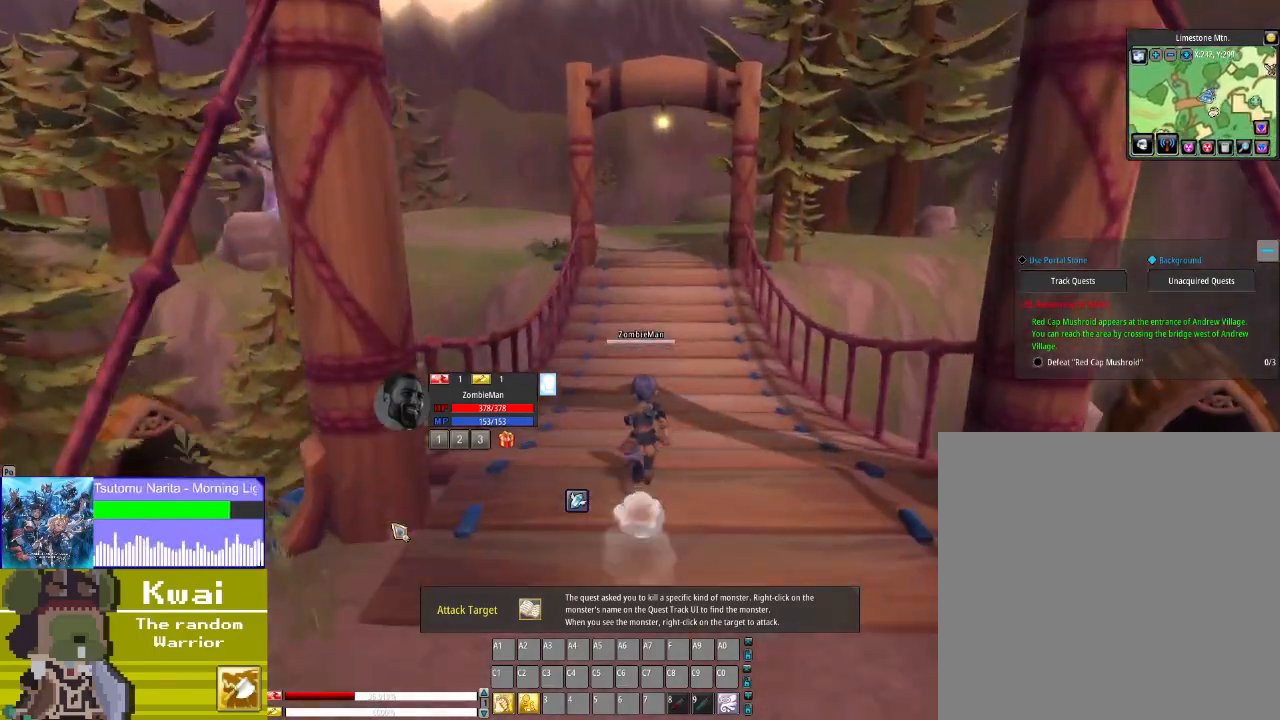
{"buttons": ["DPAD_UP"], "left_stick": "center", "right_stick": "center", "events": []}
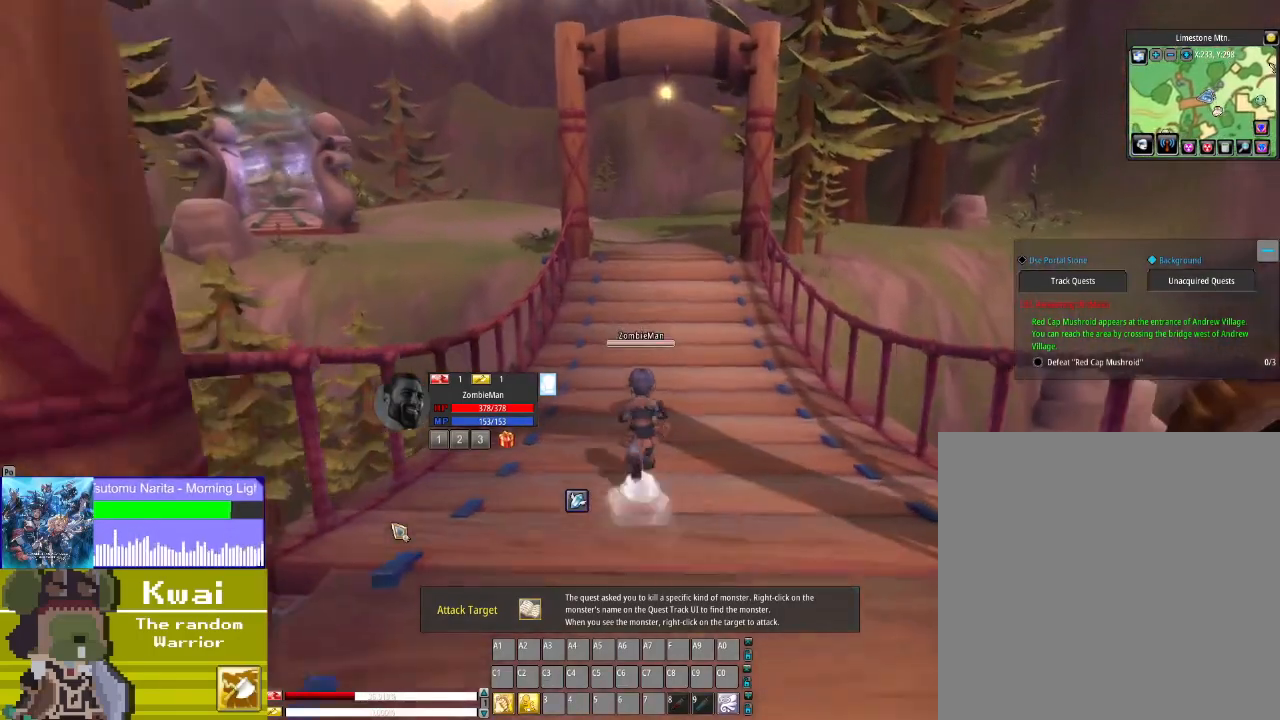
{"buttons": ["DPAD_UP"], "left_stick": "center", "right_stick": "center", "events": []}
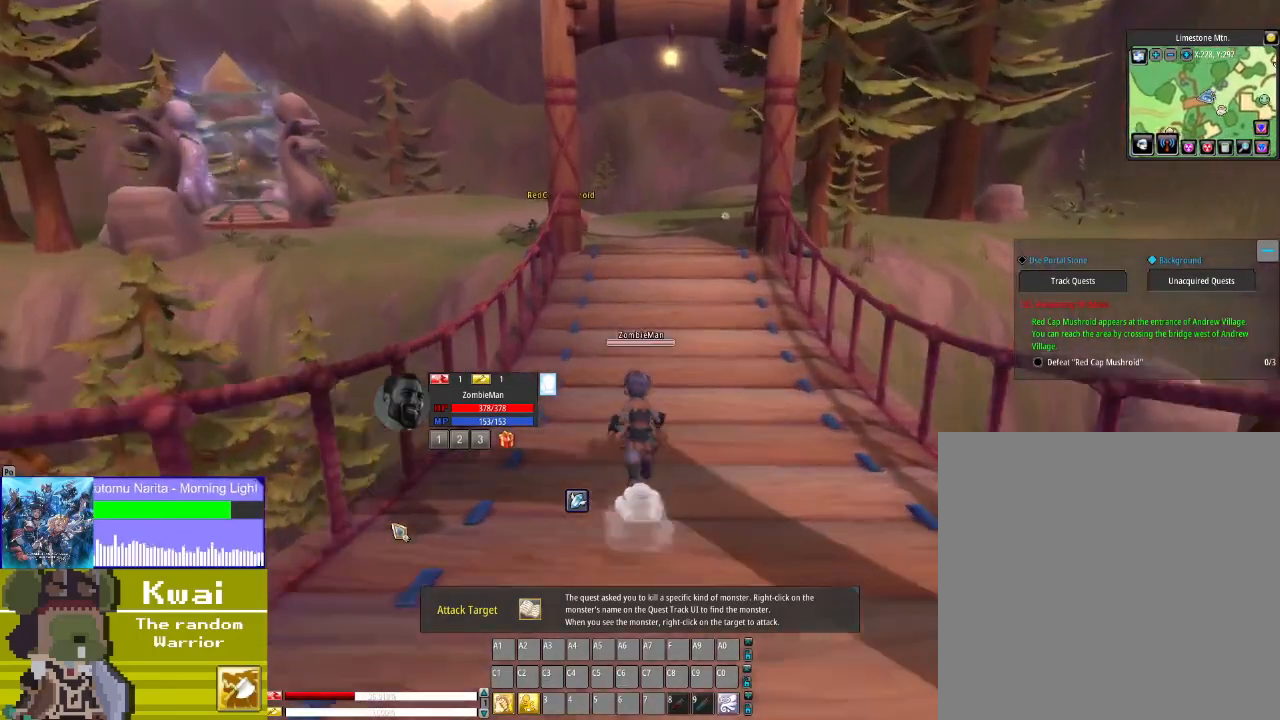
{"buttons": ["DPAD_UP"], "left_stick": "center", "right_stick": "center", "events": []}
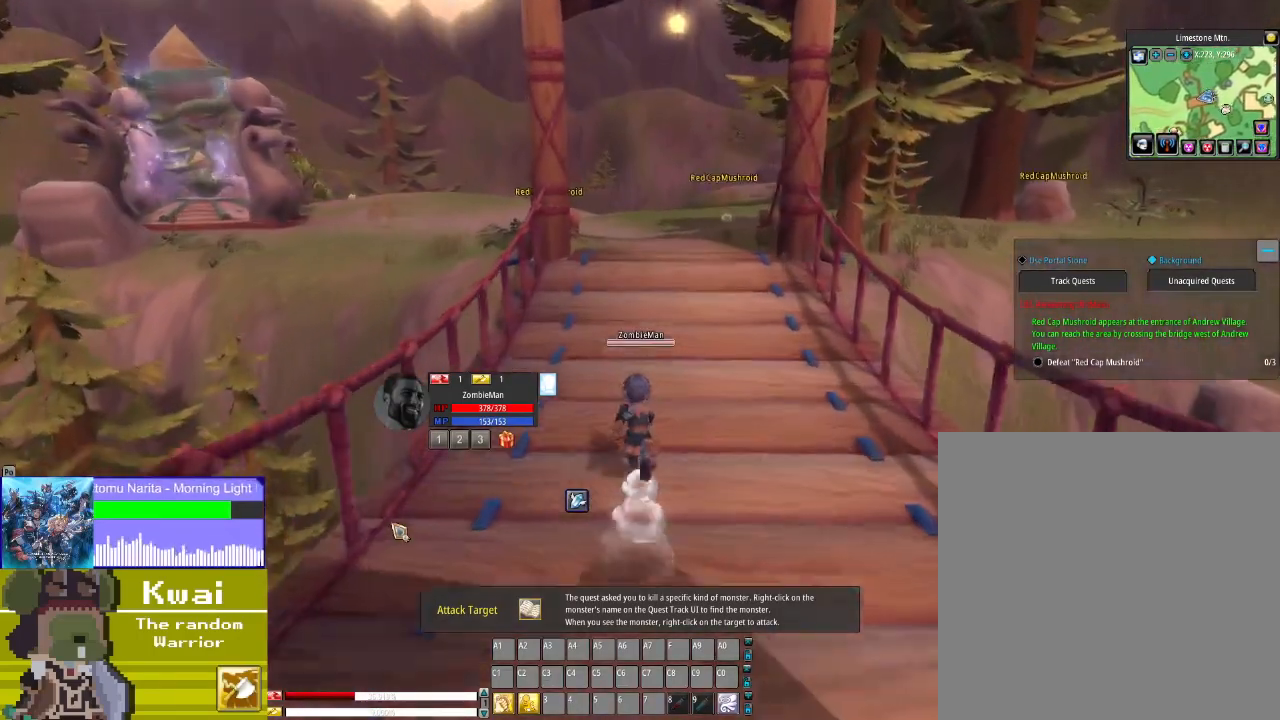
{"buttons": ["DPAD_UP"], "left_stick": "center", "right_stick": "center", "events": []}
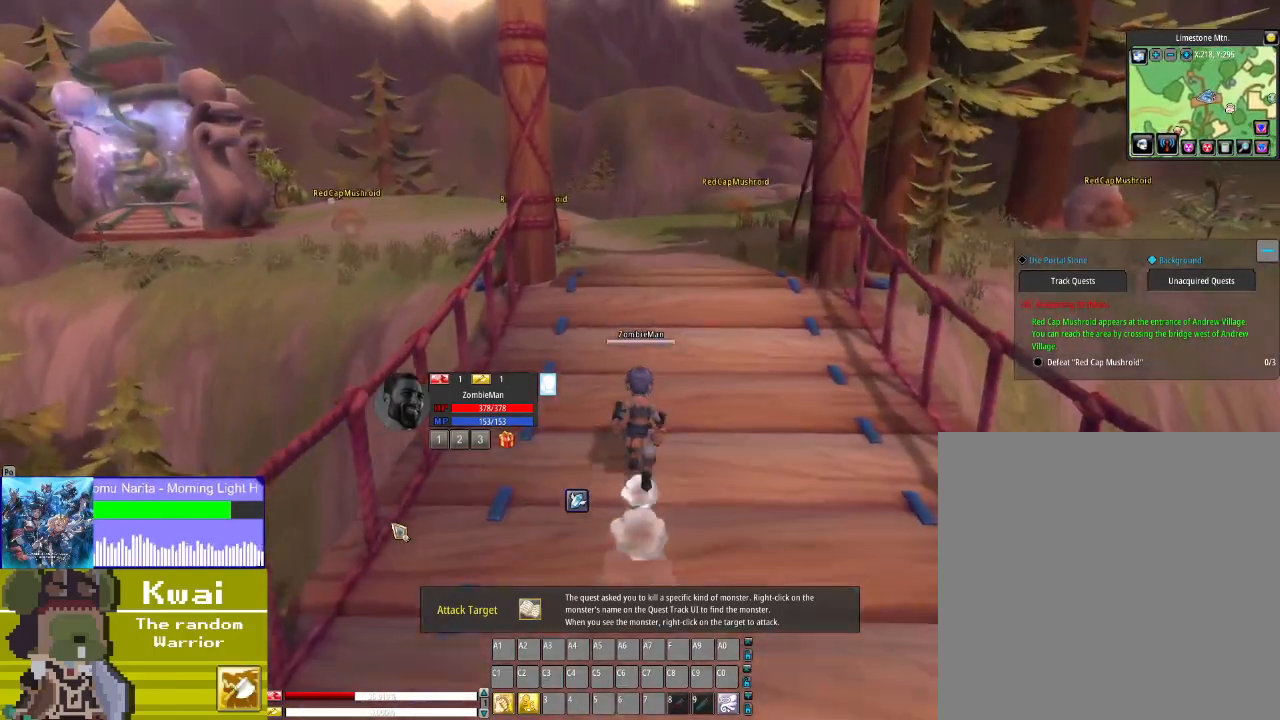
{"buttons": [], "left_stick": "center", "right_stick": "center", "events": [[468, "DPAD_UP", "up"]]}
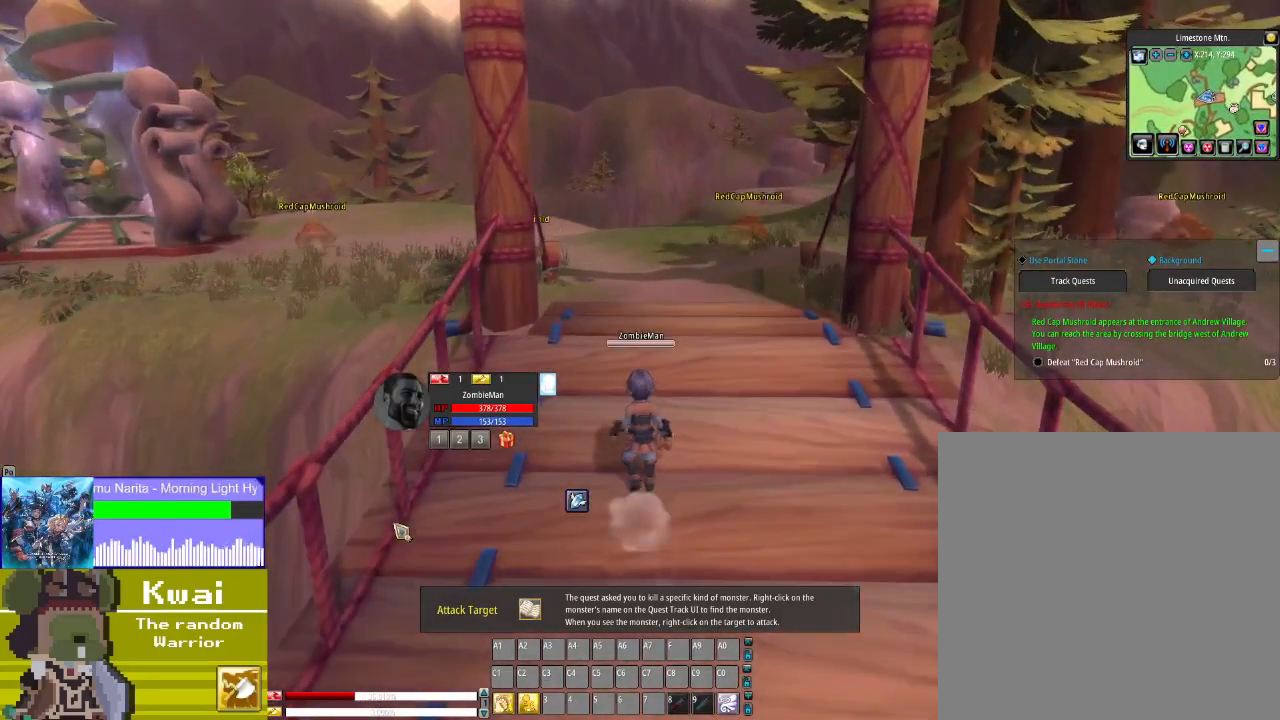
{"buttons": [], "left_stick": "center", "right_stick": "center", "events": [[200, "R3", "down"], [400, "R3", "up"]]}
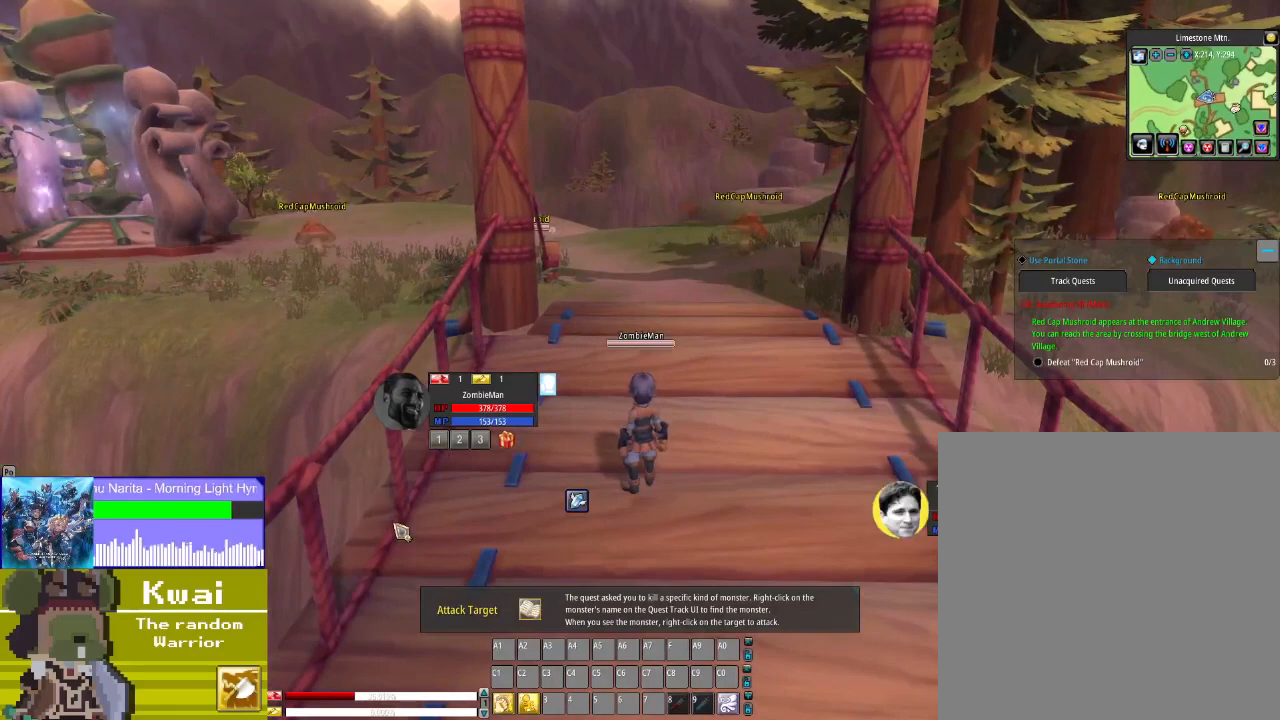
{"buttons": [], "left_stick": "center", "right_stick": "center", "events": []}
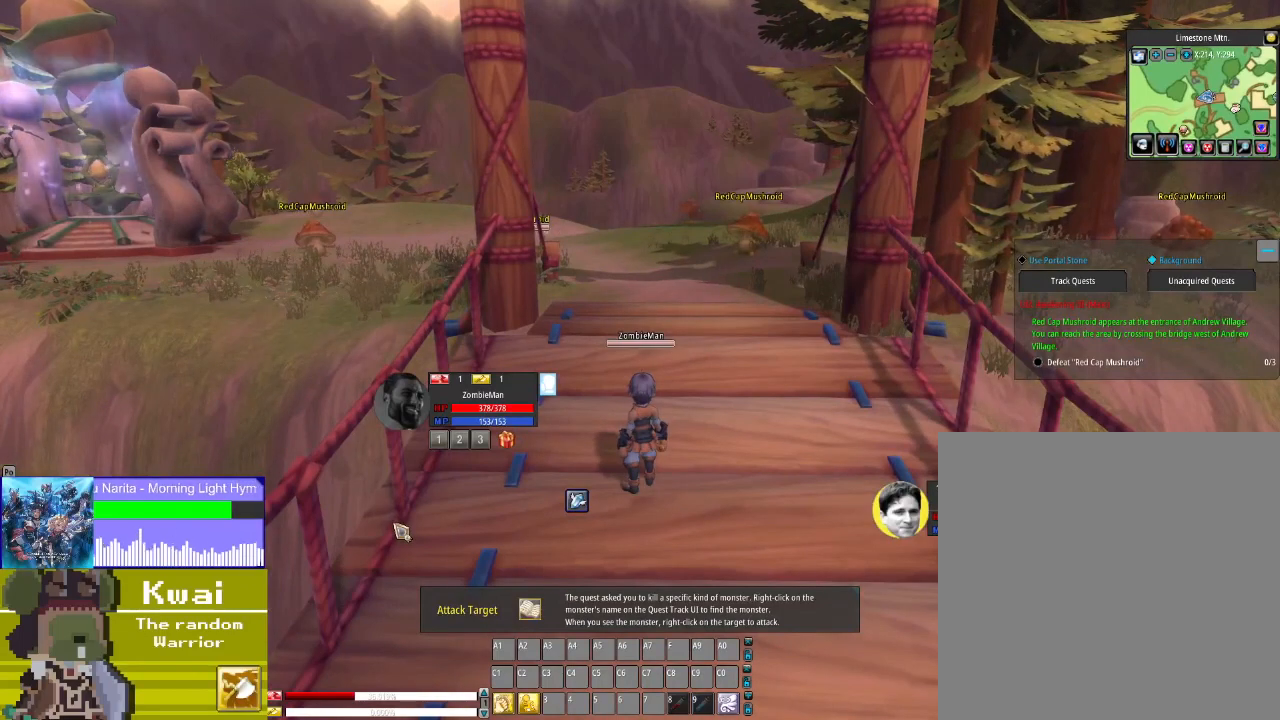
{"buttons": [], "left_stick": "center", "right_stick": "center", "events": [[233, "R3", "down"], [334, "R3", "up"]]}
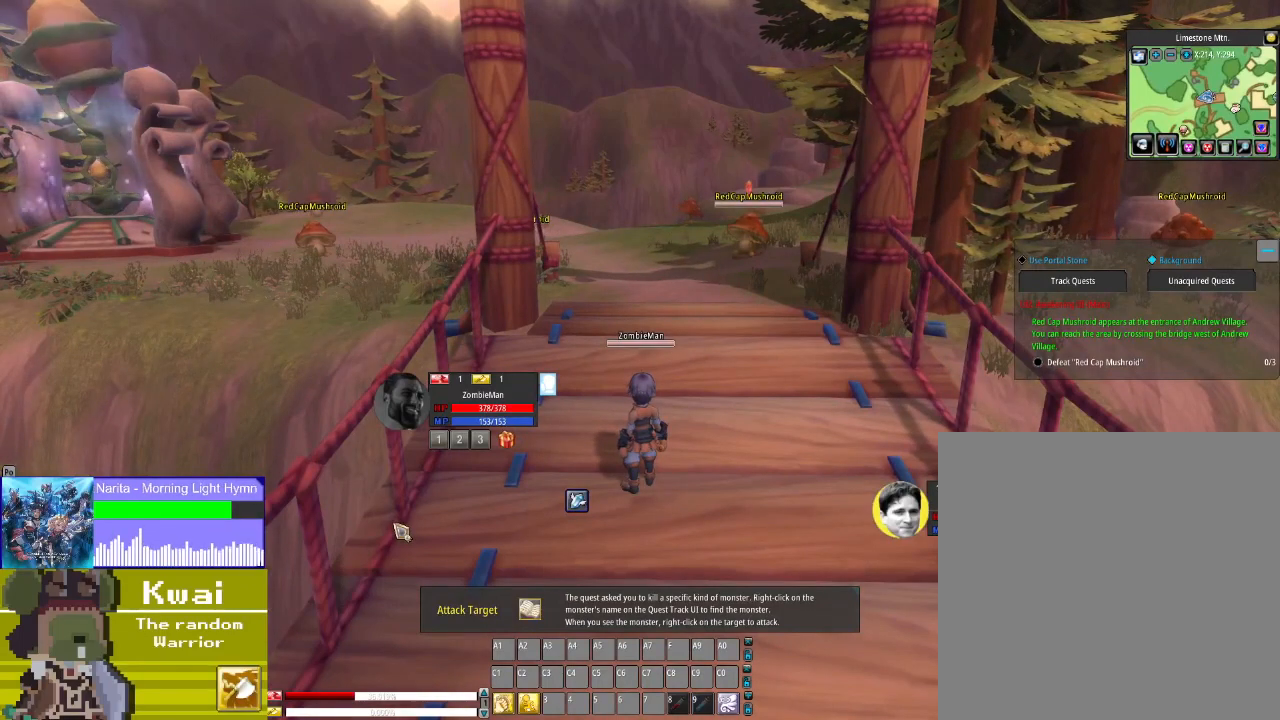
{"buttons": [], "left_stick": "center", "right_stick": "center", "events": [[201, "R3", "down"], [301, "R3", "up"]]}
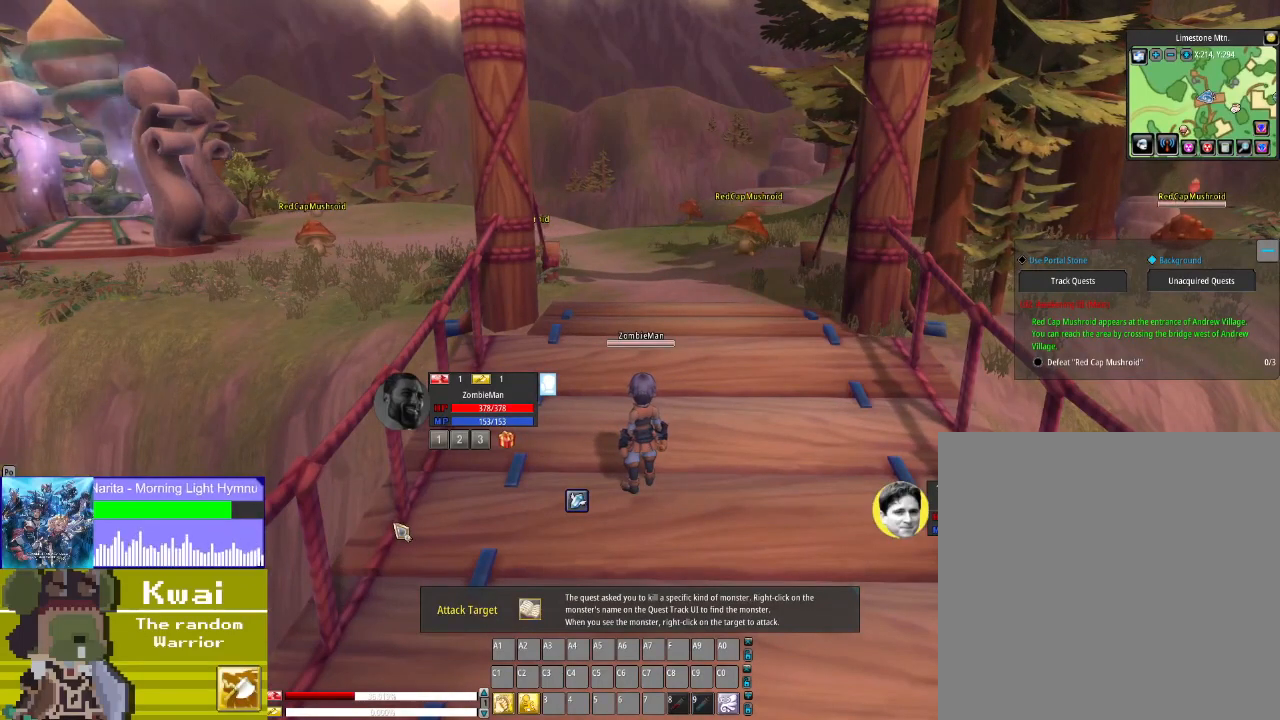
{"buttons": [], "left_stick": "center", "right_stick": "center", "events": [[133, "R3", "down"], [334, "R3", "up"]]}
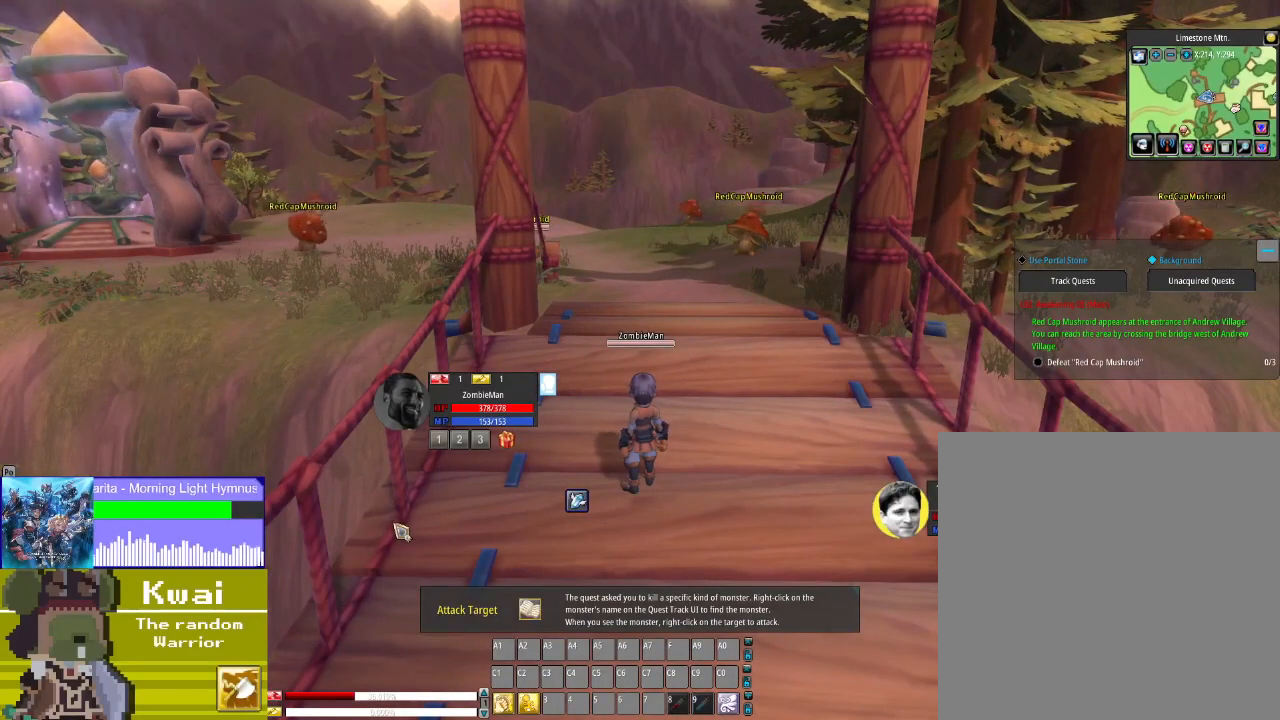
{"buttons": [], "left_stick": "center", "right_stick": "center", "events": [[67, "R3", "down"], [267, "R3", "up"]]}
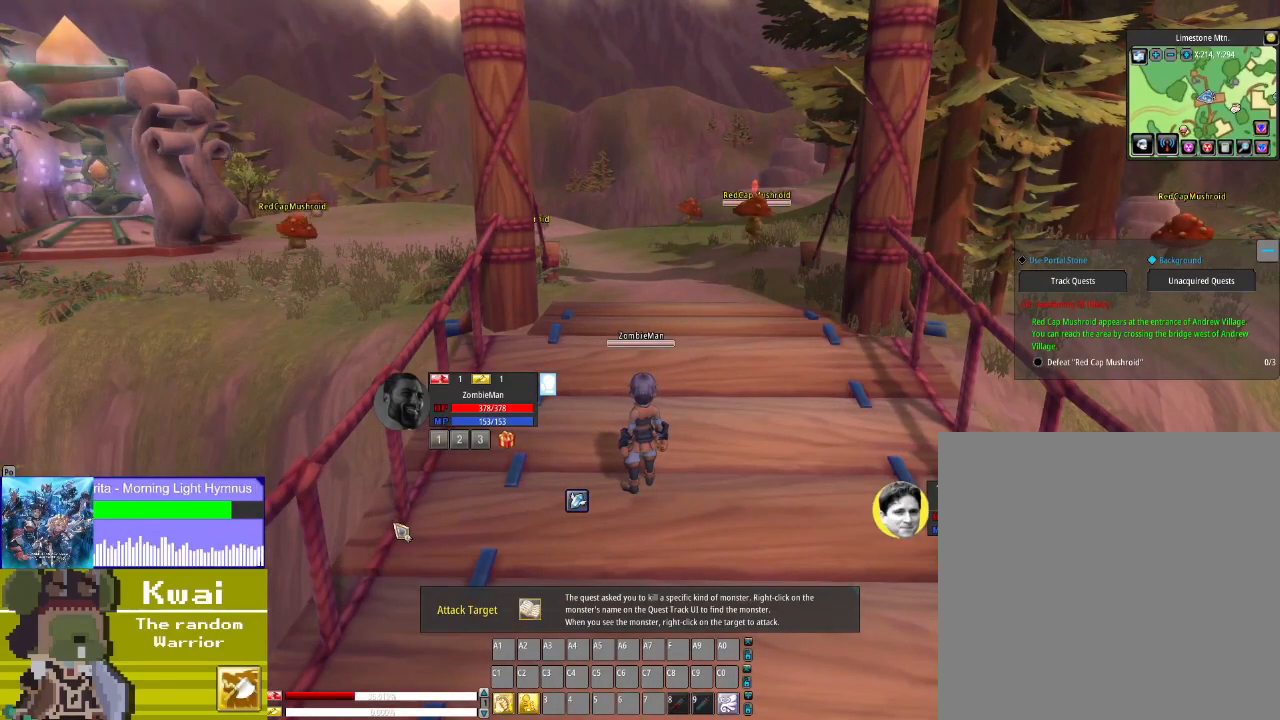
{"buttons": [], "left_stick": "center", "right_stick": "center", "events": [[100, "R3", "down"], [200, "R3", "up"]]}
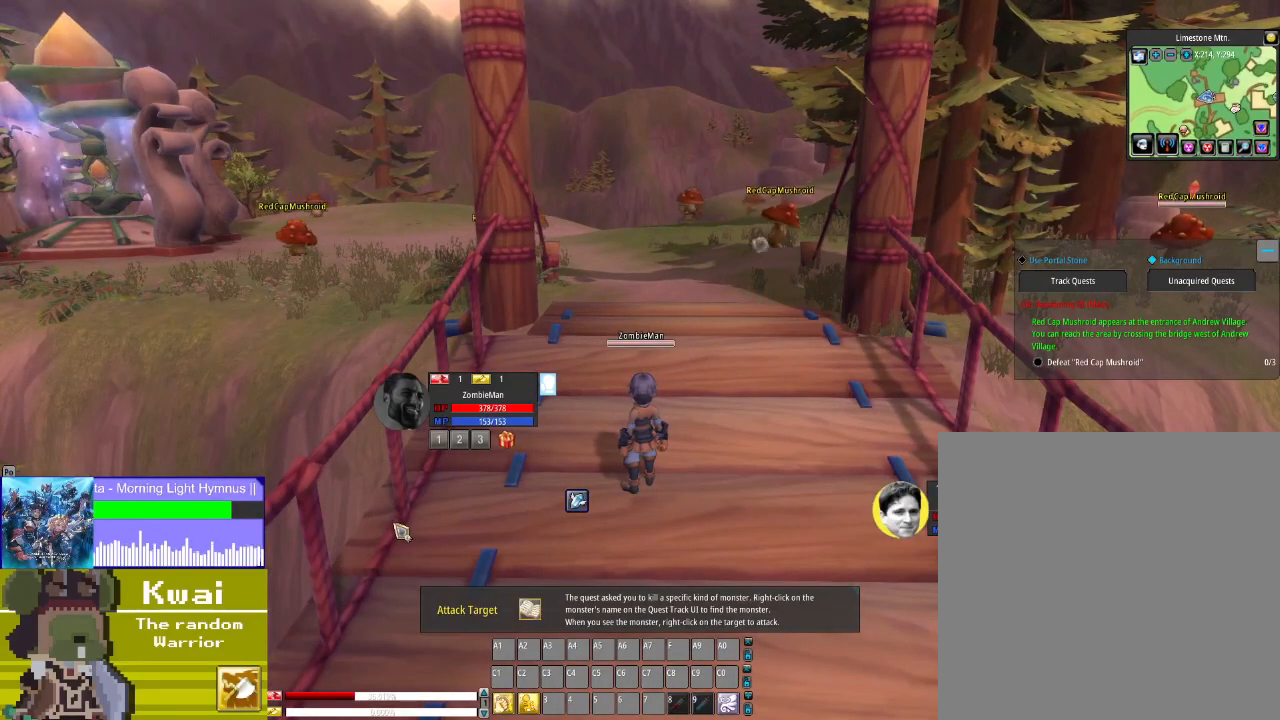
{"buttons": [], "left_stick": "center", "right_stick": "center", "events": []}
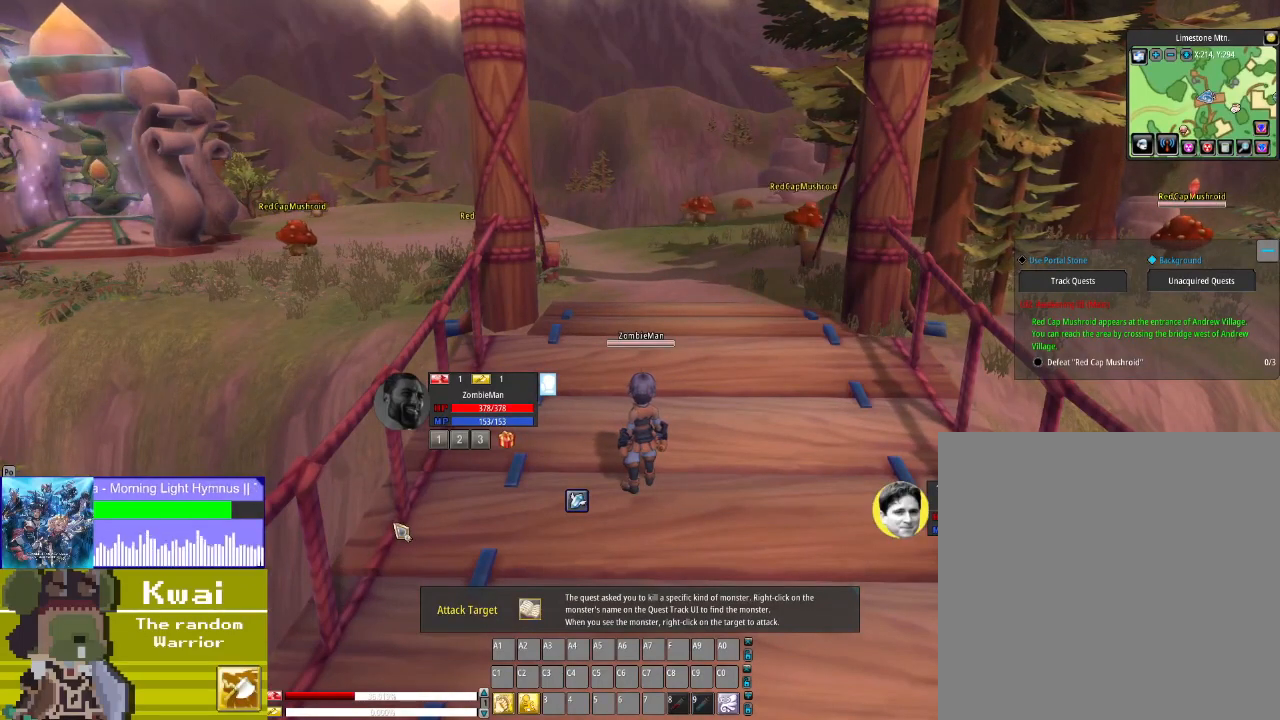
{"buttons": [], "left_stick": "center", "right_stick": "center", "events": []}